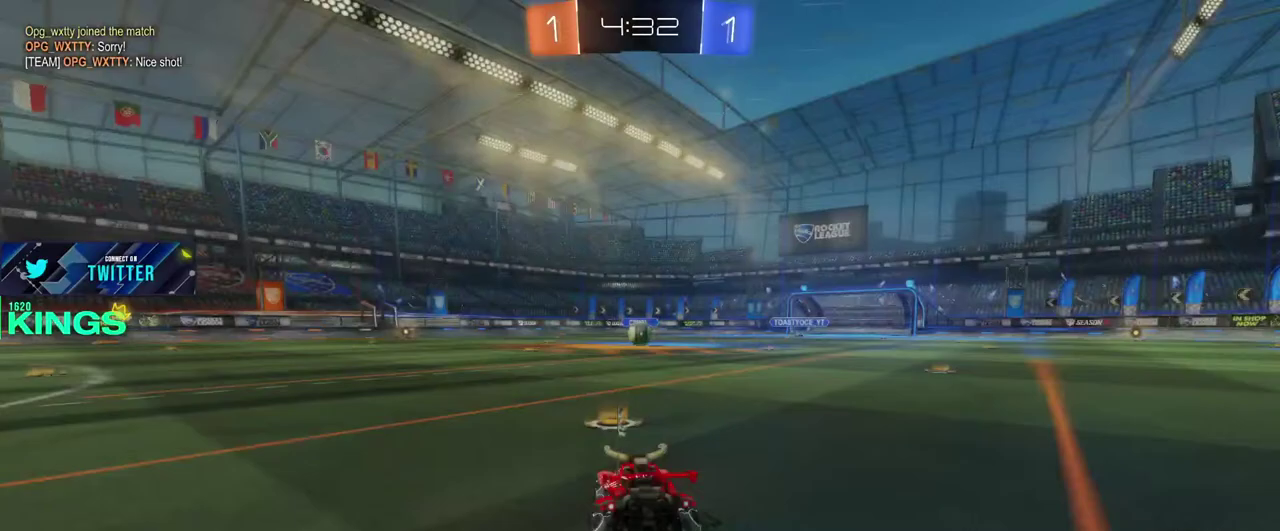
Gameplay with a controller (PlayStation layout); each line is a JSON object with the inputs held at the frame after it. "events" lists button and stick changes between this image and that frame as [ms after this image, input, new state], when the widget could be followed in between. This document gives stick clicks only as held states, not as events.
{"buttons": ["R2"], "left_stick": "center", "right_stick": "center", "events": []}
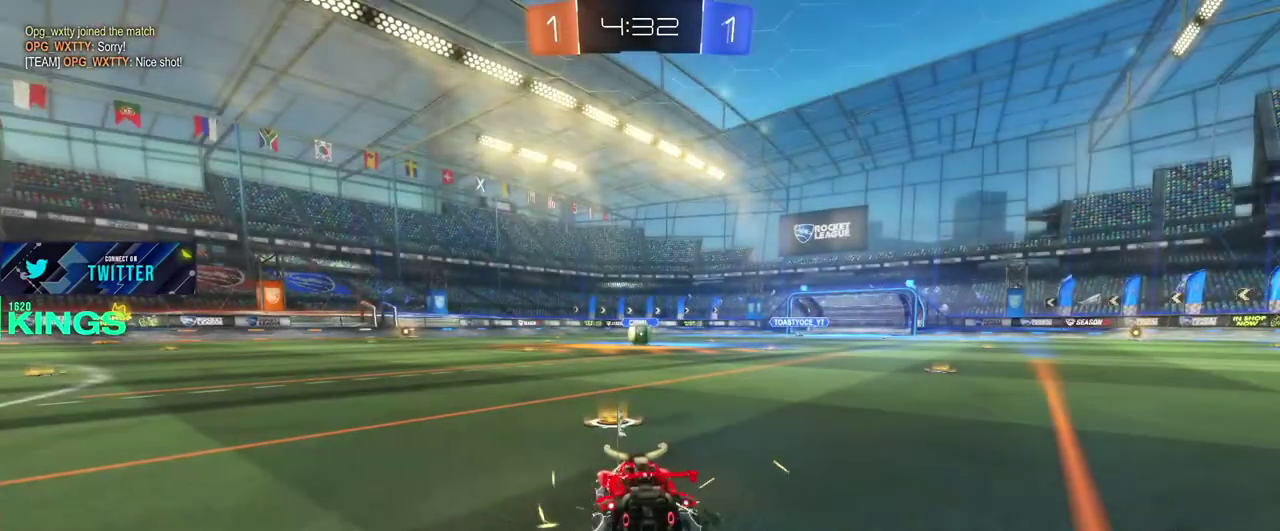
{"buttons": ["R2"], "left_stick": "center", "right_stick": "center", "events": []}
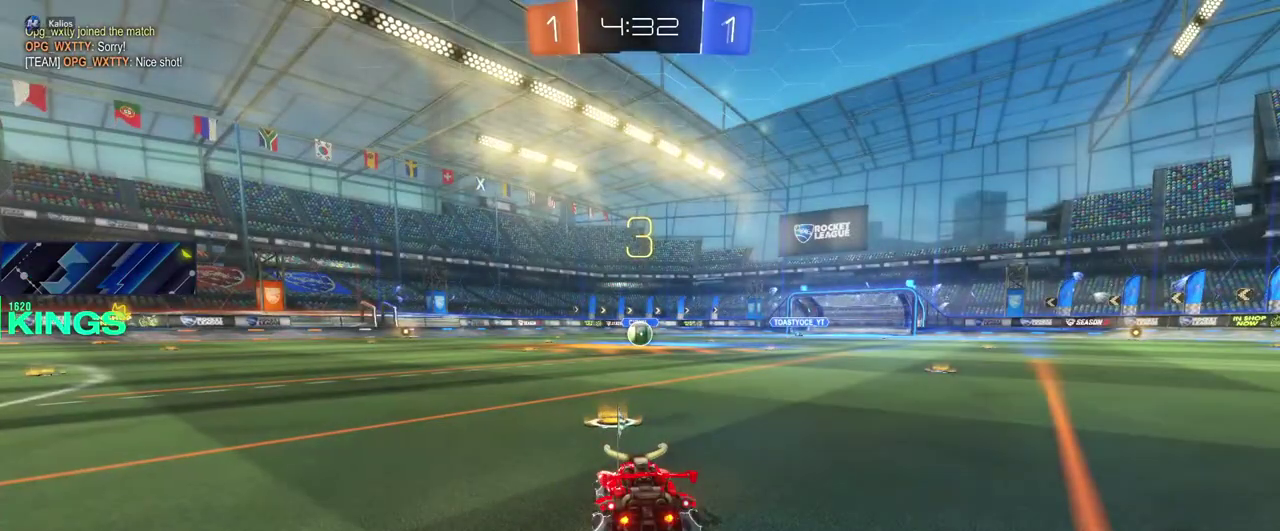
{"buttons": ["R2"], "left_stick": "center", "right_stick": "center", "events": []}
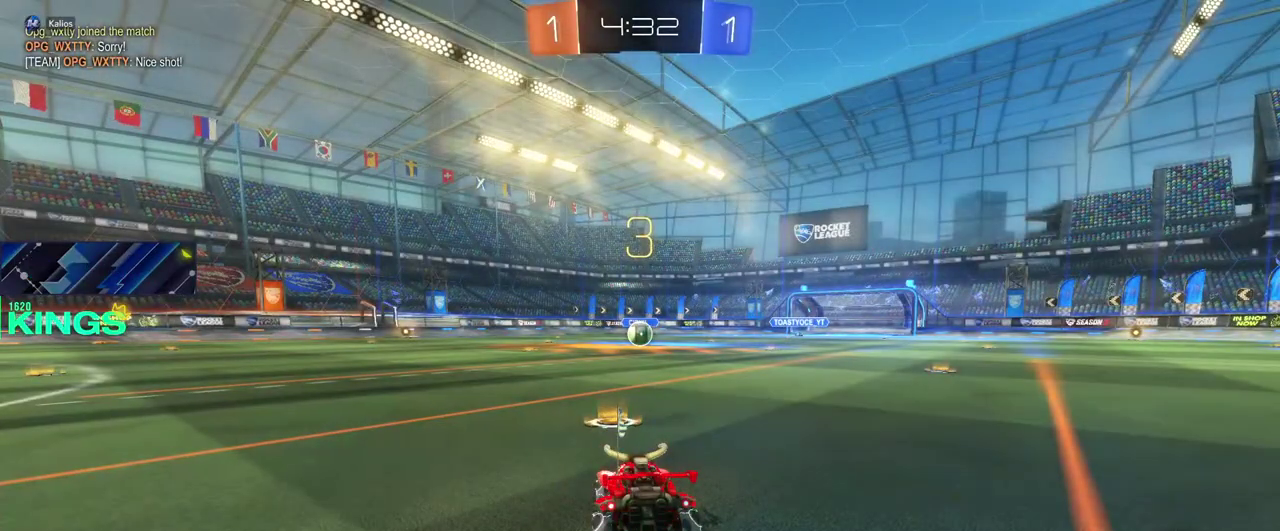
{"buttons": ["CIRCLE", "R2"], "left_stick": "center", "right_stick": "center", "events": [[167, "CIRCLE", "down"]]}
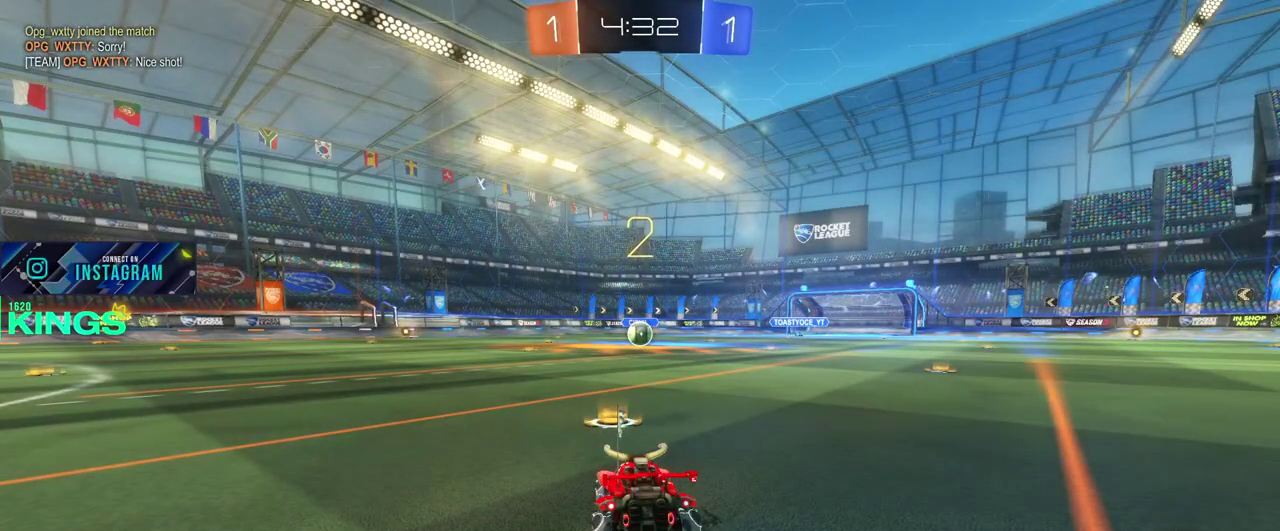
{"buttons": ["CIRCLE", "R2"], "left_stick": "center", "right_stick": "center", "events": []}
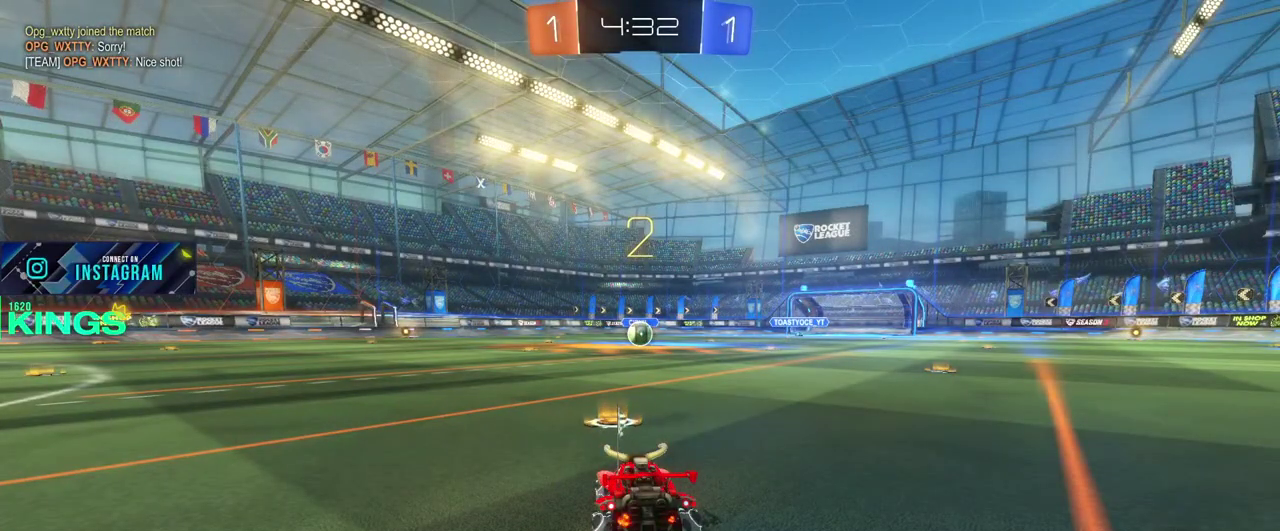
{"buttons": ["CIRCLE", "R2"], "left_stick": "center", "right_stick": "center", "events": []}
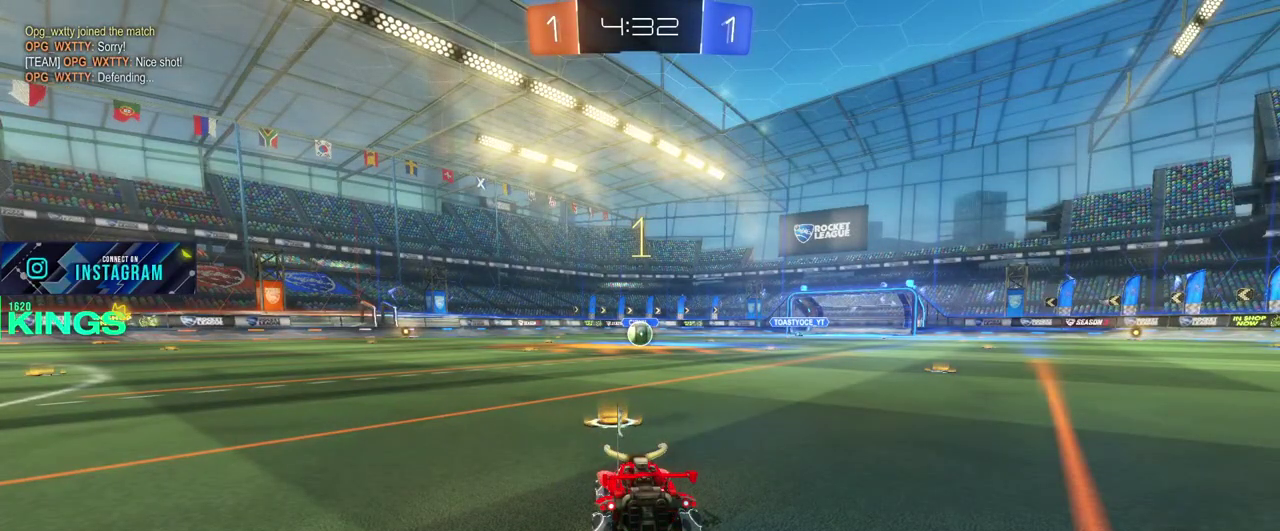
{"buttons": ["CIRCLE", "R2"], "left_stick": "center", "right_stick": "center", "events": []}
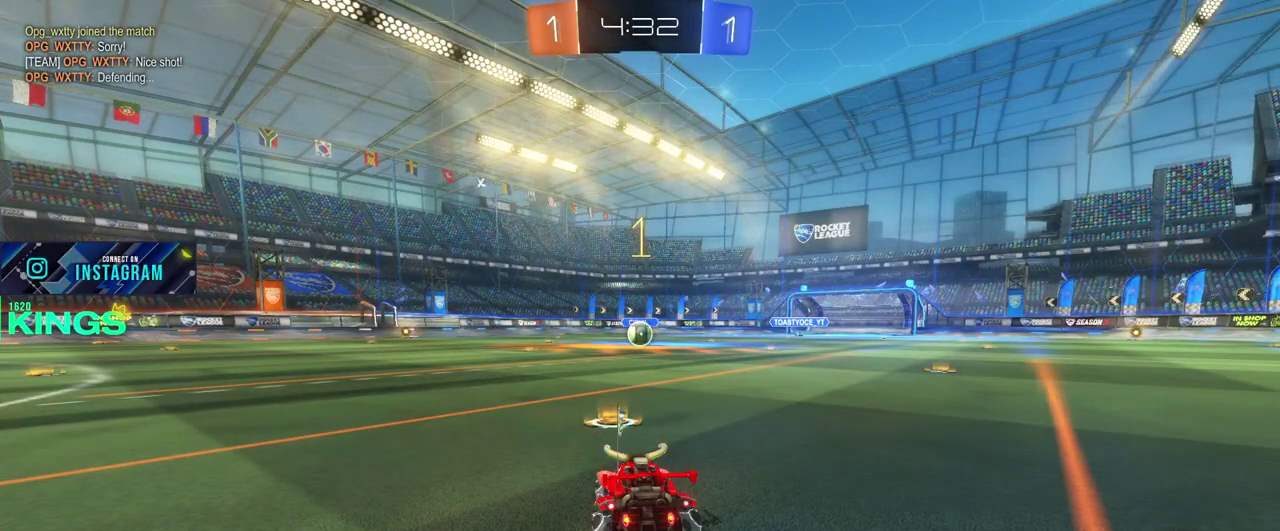
{"buttons": ["CIRCLE", "R2"], "left_stick": "center", "right_stick": "center", "events": []}
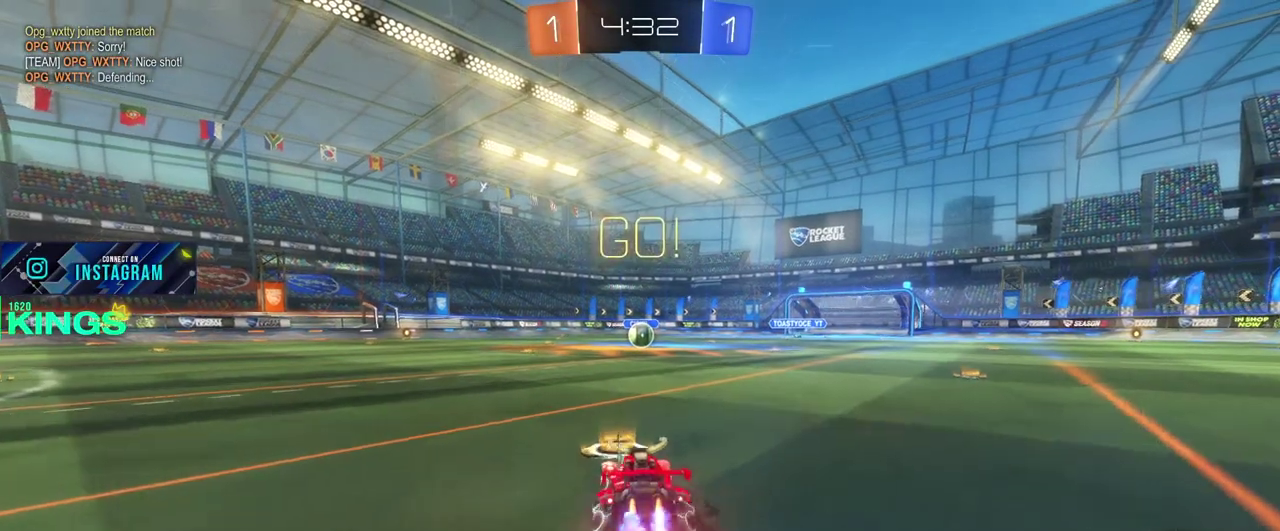
{"buttons": ["CIRCLE", "R2"], "left_stick": "center", "right_stick": "center", "events": []}
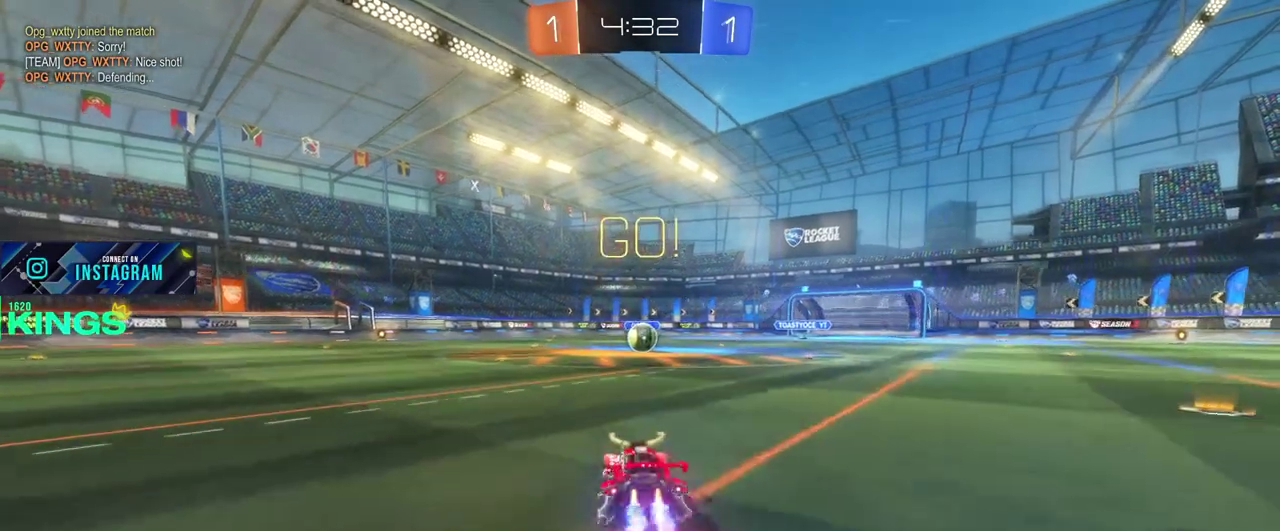
{"buttons": ["CIRCLE", "R2"], "left_stick": "right", "right_stick": "center", "events": [[450, "left_stick", "right"]]}
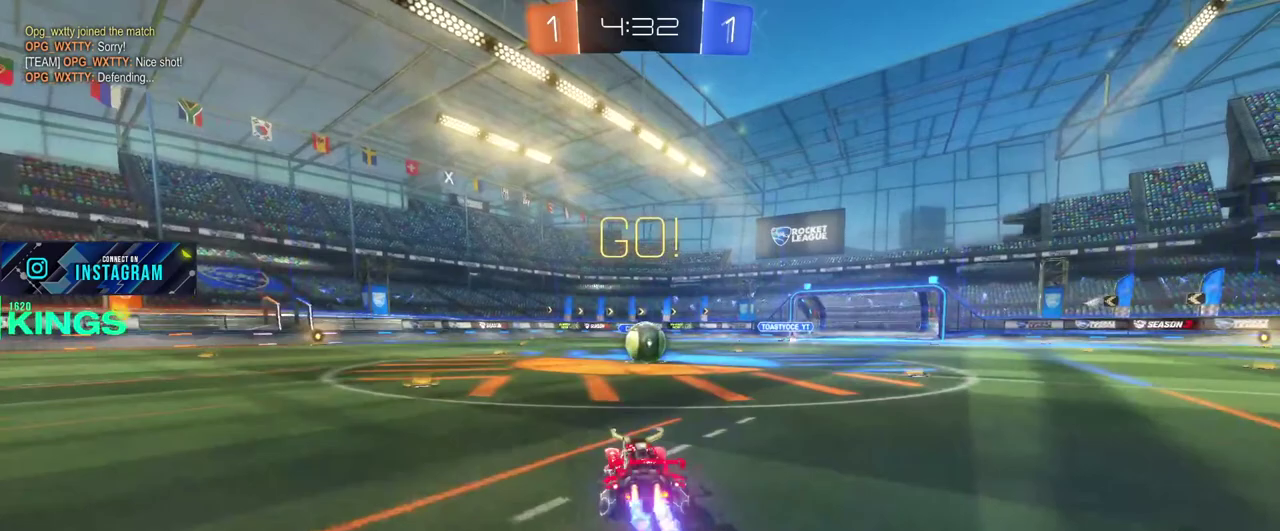
{"buttons": ["CIRCLE", "R2"], "left_stick": "center", "right_stick": "center", "events": [[50, "left_stick", "center"], [167, "left_stick", "right"], [183, "CROSS", "down"], [283, "CROSS", "up"], [483, "left_stick", "center"]]}
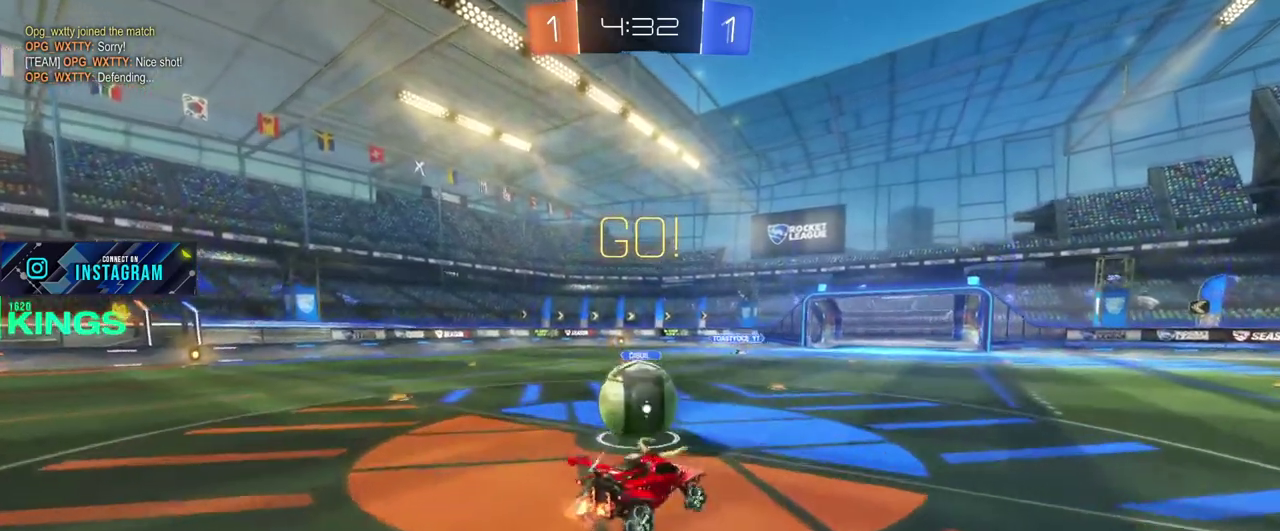
{"buttons": [], "left_stick": "center", "right_stick": "center", "events": [[67, "left_stick", "up-left"], [183, "CROSS", "down"], [250, "left_stick", "down-right"], [283, "CROSS", "up"], [300, "CIRCLE", "up"], [333, "R2", "up"], [350, "left_stick", "center"]]}
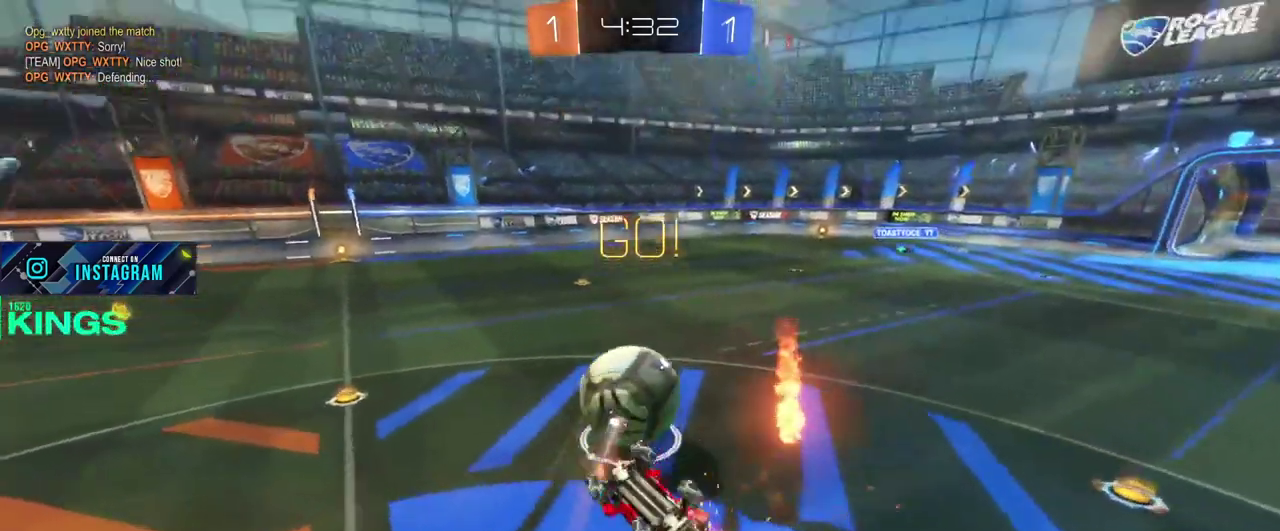
{"buttons": [], "left_stick": "left", "right_stick": "center", "events": [[400, "left_stick", "left"]]}
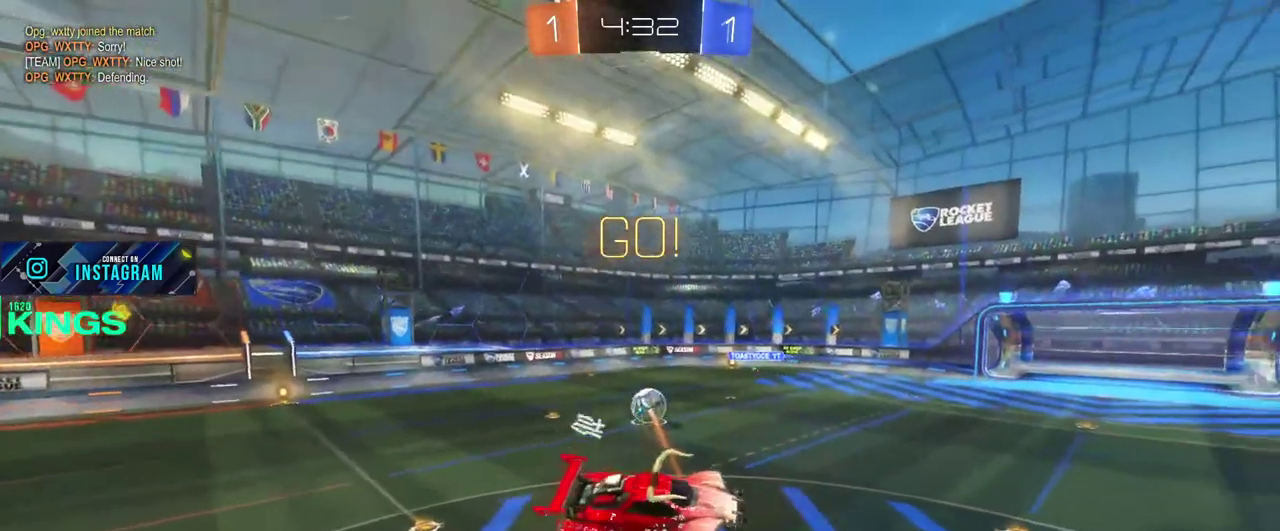
{"buttons": [], "left_stick": "center", "right_stick": "center", "events": [[117, "left_stick", "center"], [233, "left_stick", "left"], [350, "left_stick", "center"]]}
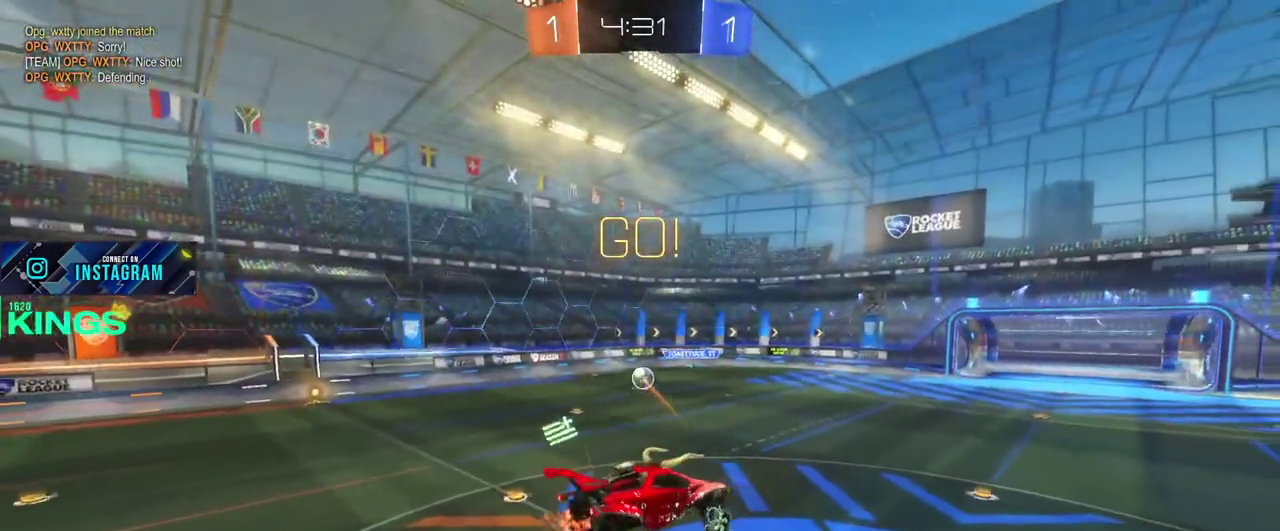
{"buttons": [], "left_stick": "center", "right_stick": "center", "events": []}
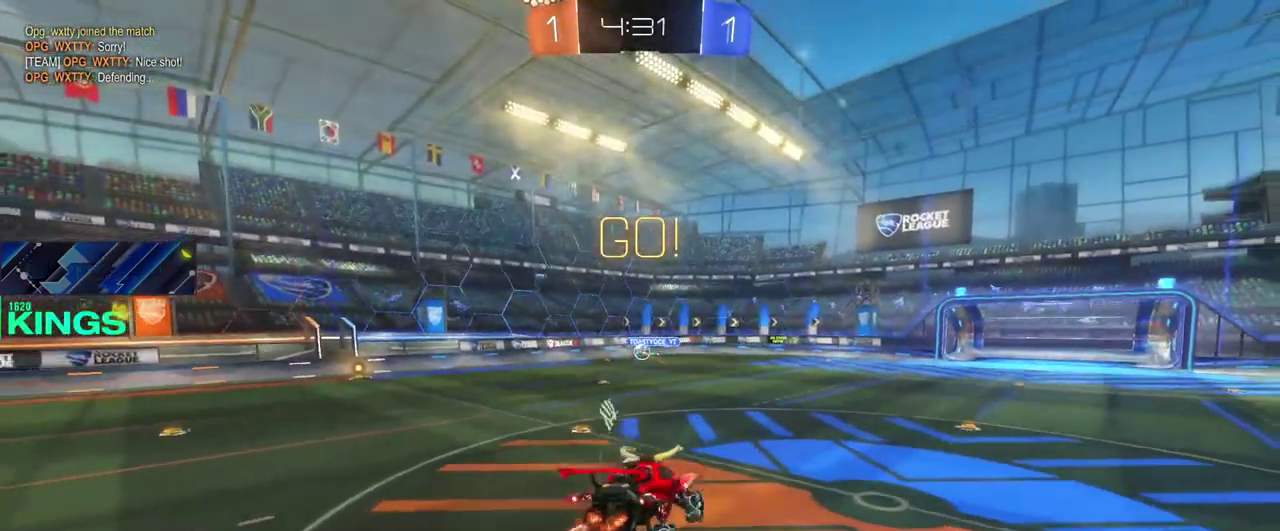
{"buttons": ["R2"], "left_stick": "left", "right_stick": "center", "events": [[183, "R2", "down"], [317, "left_stick", "left"]]}
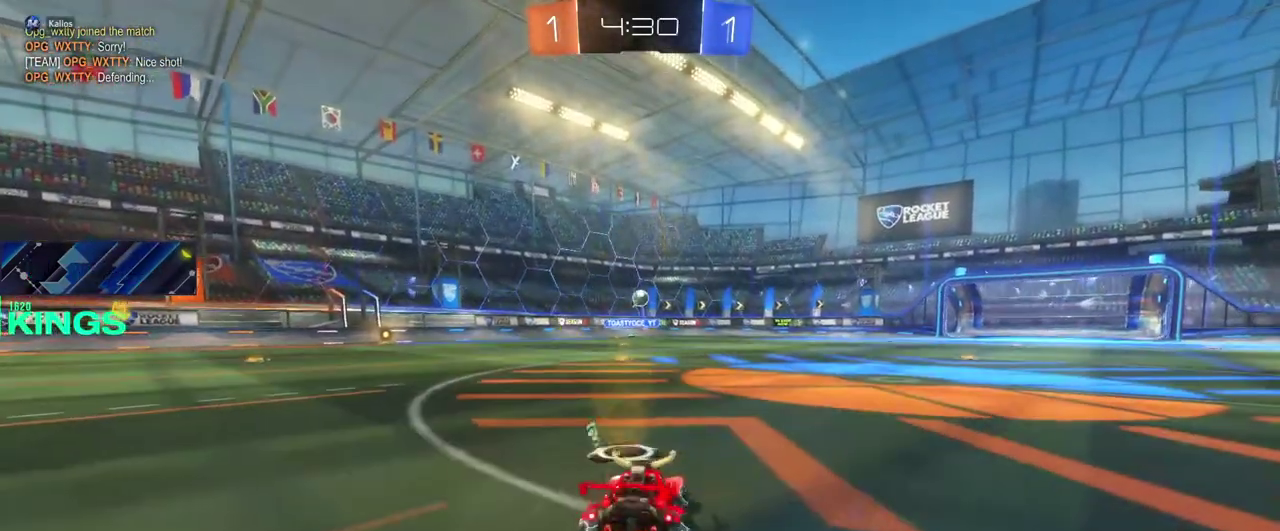
{"buttons": ["R2"], "left_stick": "left", "right_stick": "center", "events": []}
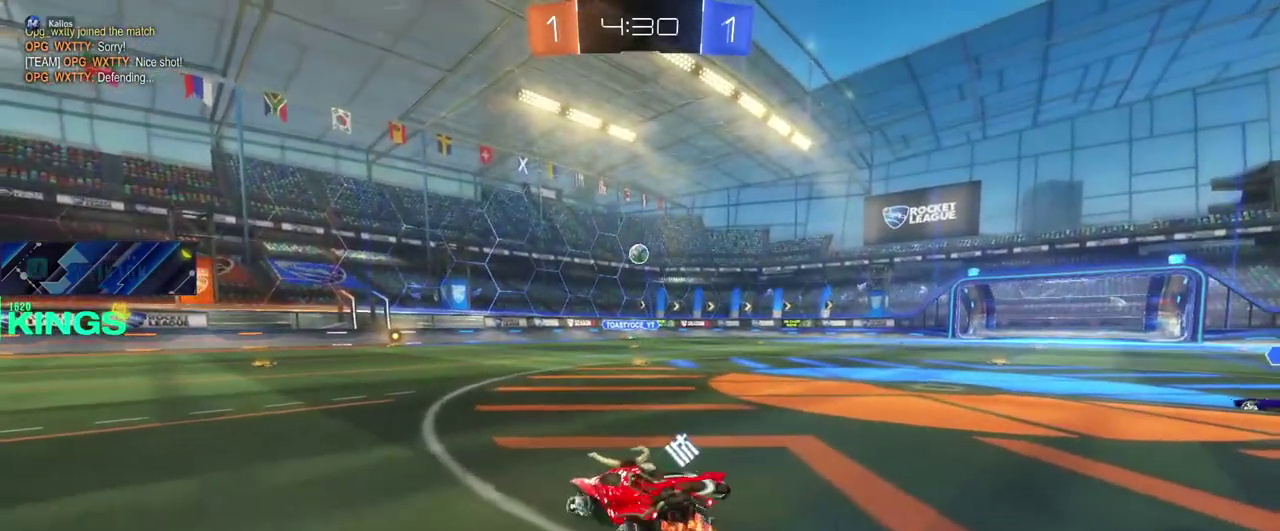
{"buttons": ["R2"], "left_stick": "left", "right_stick": "center", "events": []}
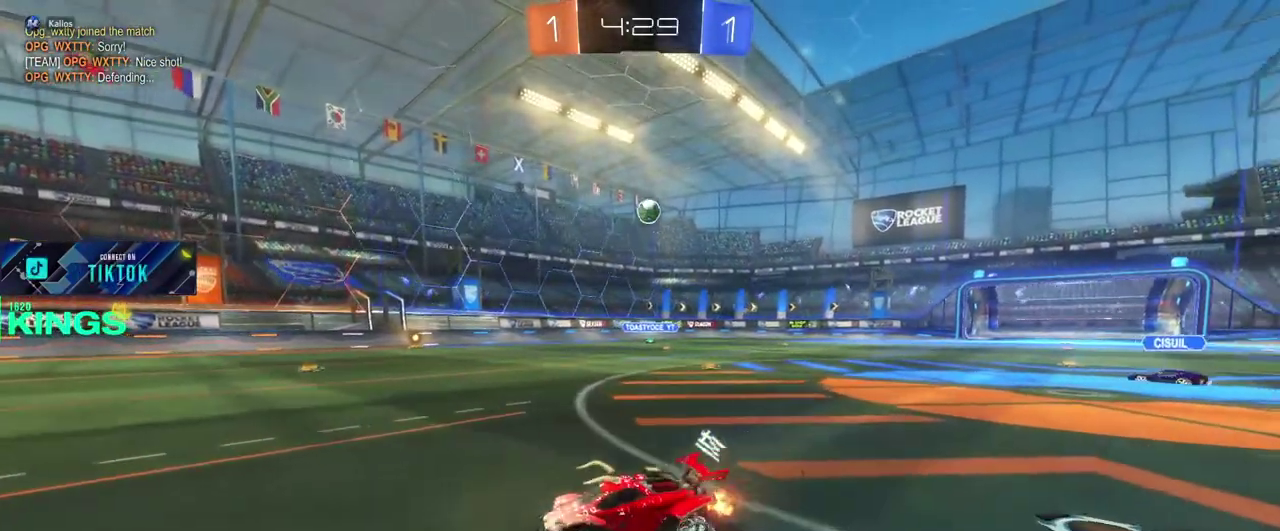
{"buttons": ["R2"], "left_stick": "center", "right_stick": "center", "events": [[267, "left_stick", "center"]]}
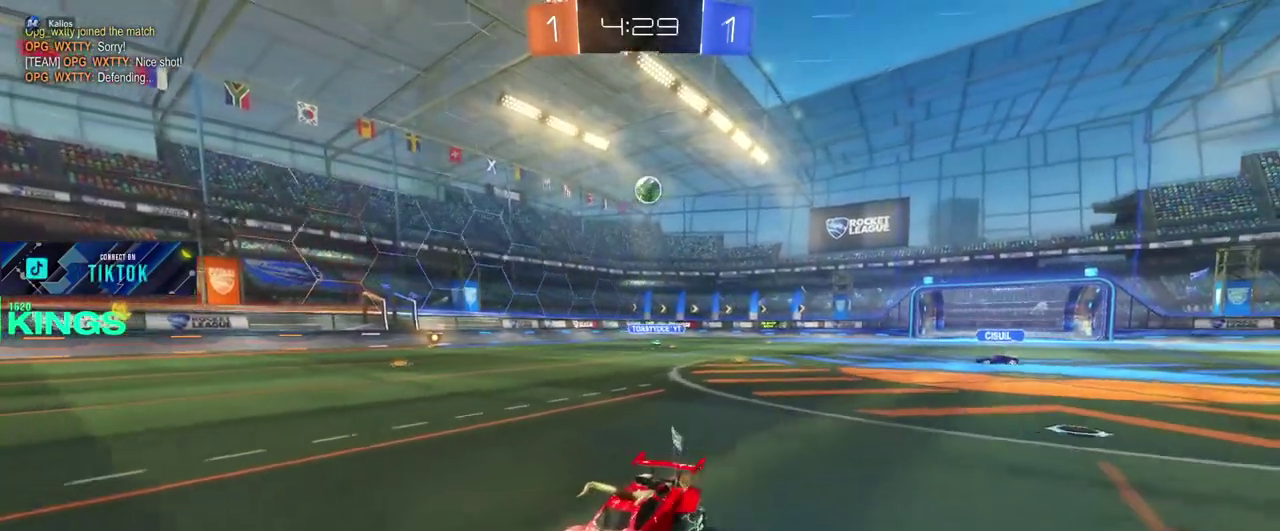
{"buttons": ["R2"], "left_stick": "center", "right_stick": "center", "events": [[33, "left_stick", "right"], [350, "left_stick", "center"]]}
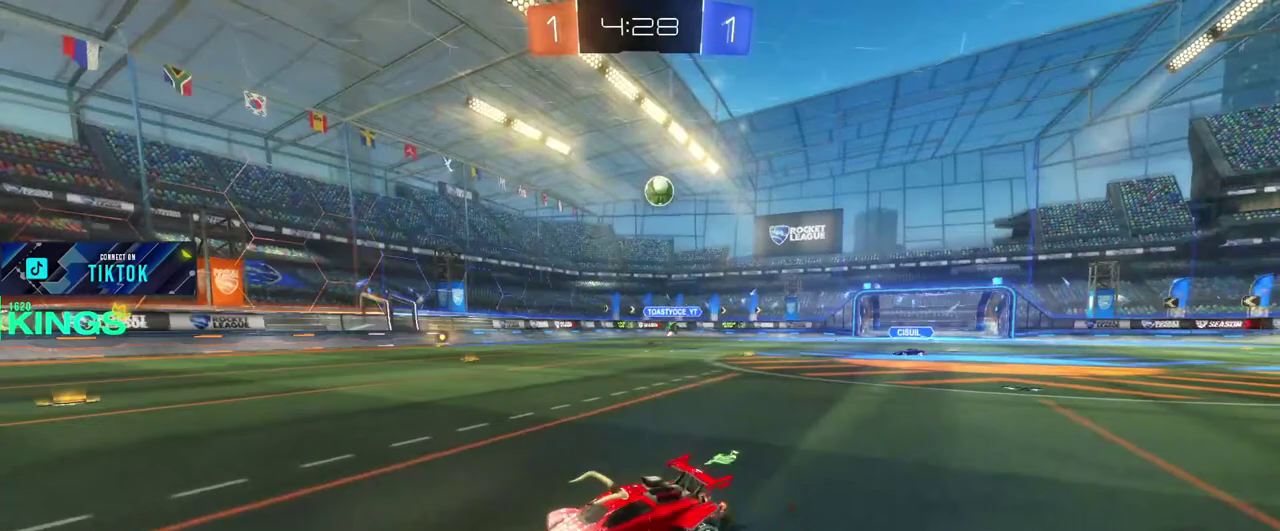
{"buttons": ["R2"], "left_stick": "left", "right_stick": "center", "events": [[217, "left_stick", "left"]]}
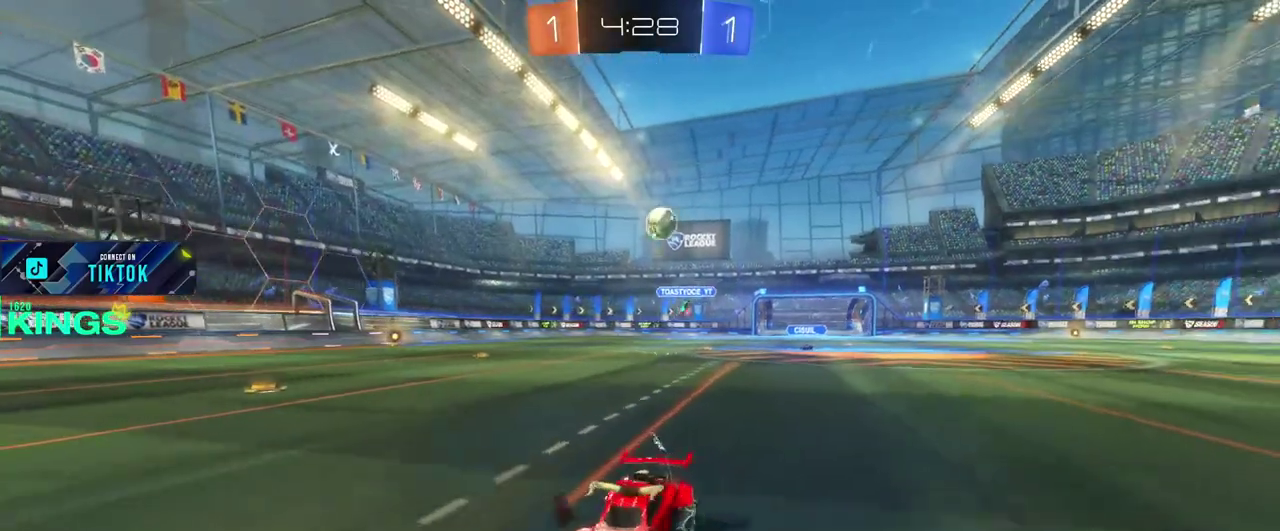
{"buttons": ["R2"], "left_stick": "left", "right_stick": "center", "events": [[33, "left_stick", "center"], [200, "left_stick", "left"], [267, "left_stick", "center"], [467, "left_stick", "left"]]}
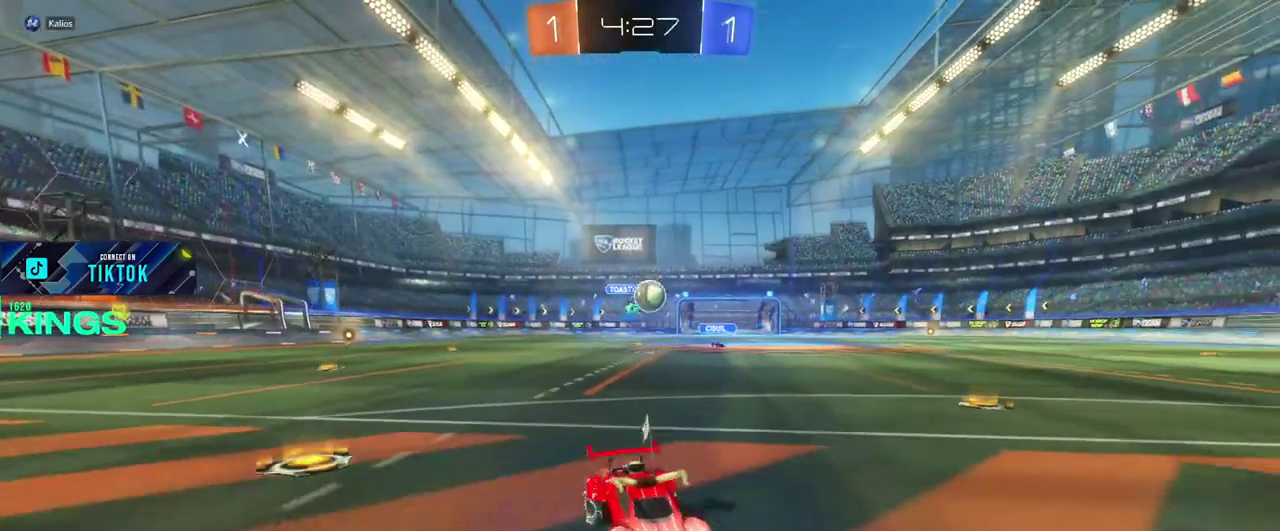
{"buttons": ["R2"], "left_stick": "left", "right_stick": "center", "events": [[100, "R2", "up"], [250, "L1", "down"], [250, "L2", "down"], [333, "left_stick", "up-left"], [417, "left_stick", "left"], [433, "L1", "up"], [433, "L2", "up"], [500, "R2", "down"]]}
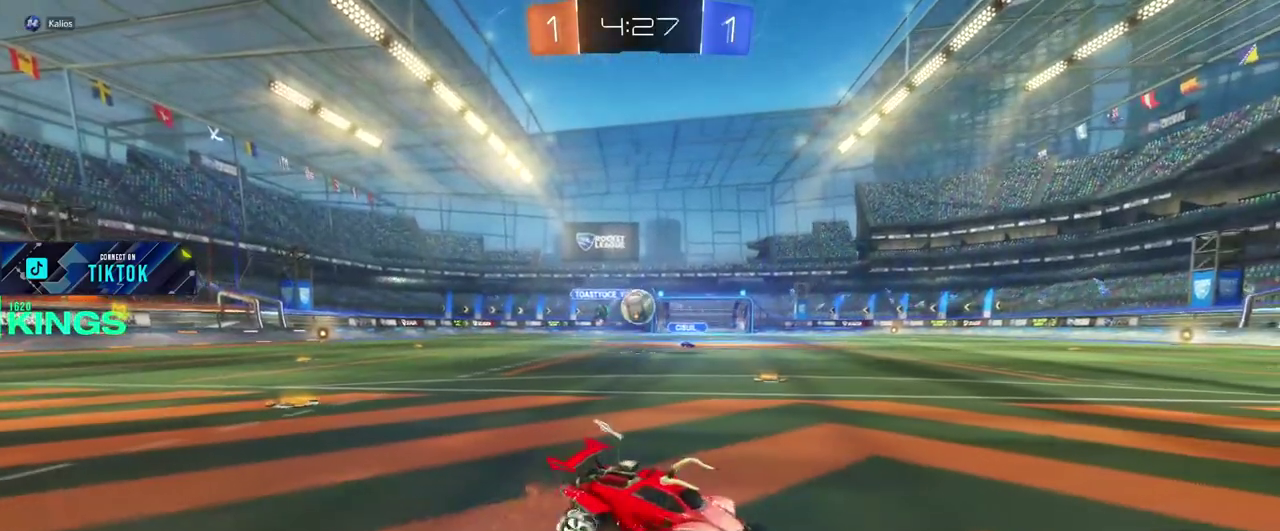
{"buttons": ["R2"], "left_stick": "left", "right_stick": "center", "events": []}
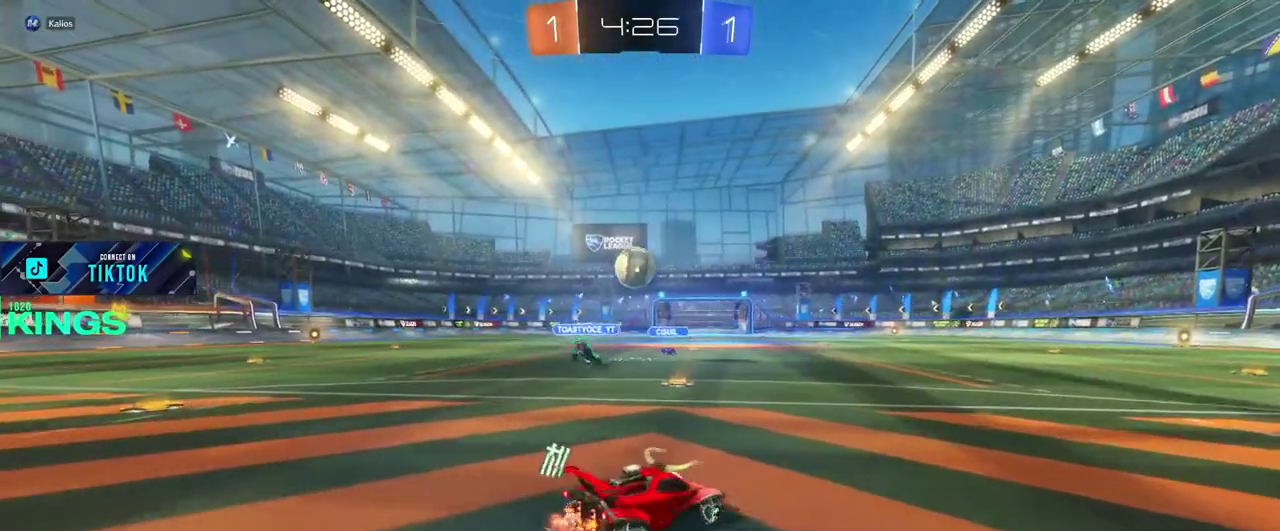
{"buttons": ["CROSS", "R2"], "left_stick": "center", "right_stick": "center", "events": [[200, "CROSS", "down"], [267, "left_stick", "down"], [450, "left_stick", "center"]]}
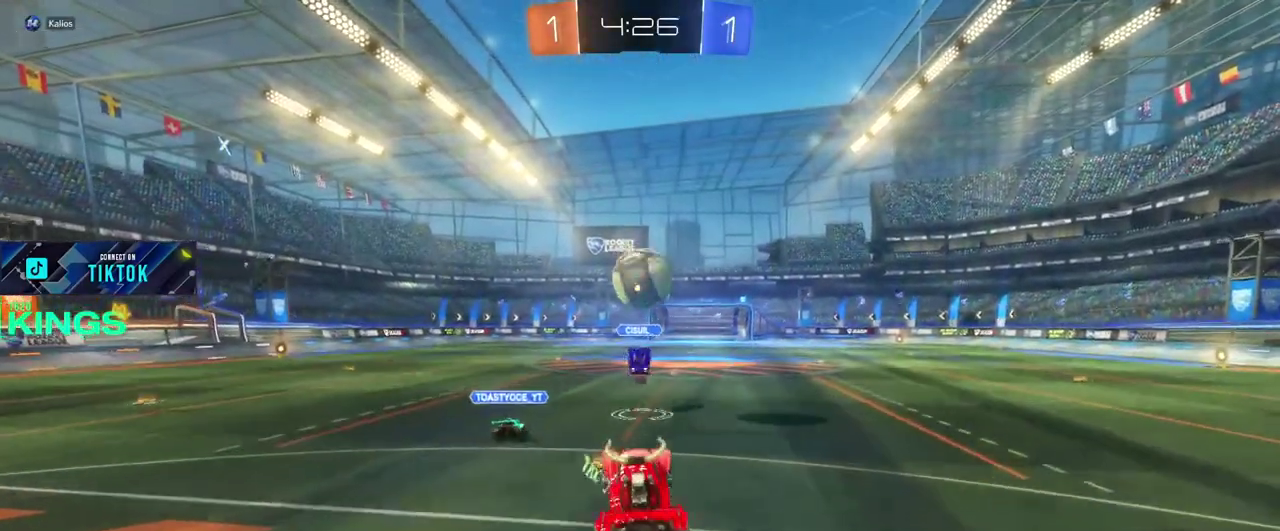
{"buttons": ["R2"], "left_stick": "up", "right_stick": "center", "events": [[233, "left_stick", "down-left"], [250, "CROSS", "up"], [383, "CROSS", "down"], [400, "left_stick", "up"], [483, "CROSS", "up"]]}
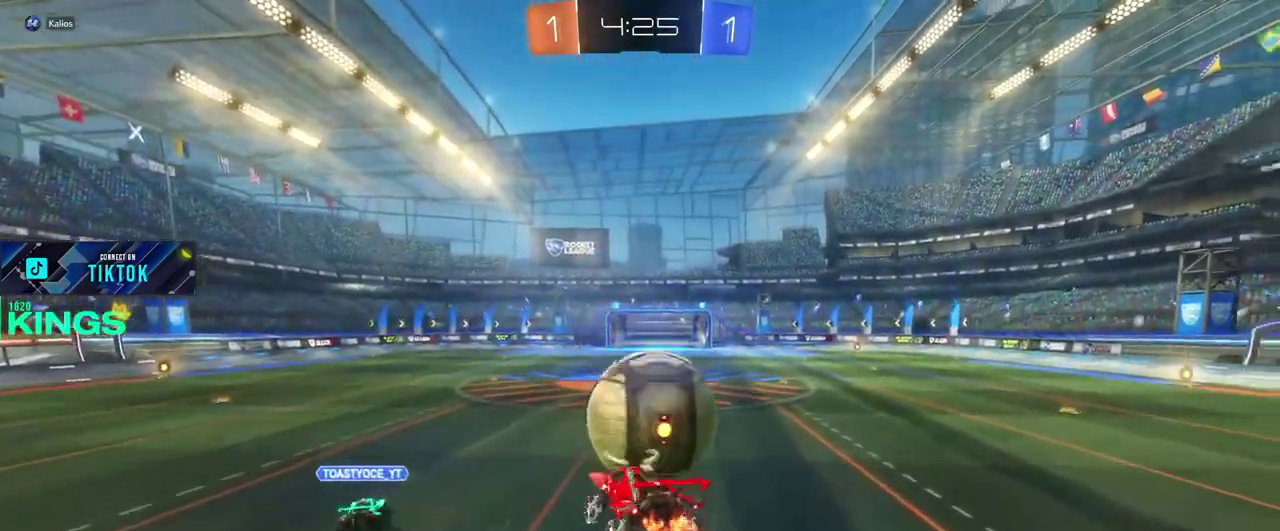
{"buttons": ["R2"], "left_stick": "center", "right_stick": "center", "events": [[150, "left_stick", "center"]]}